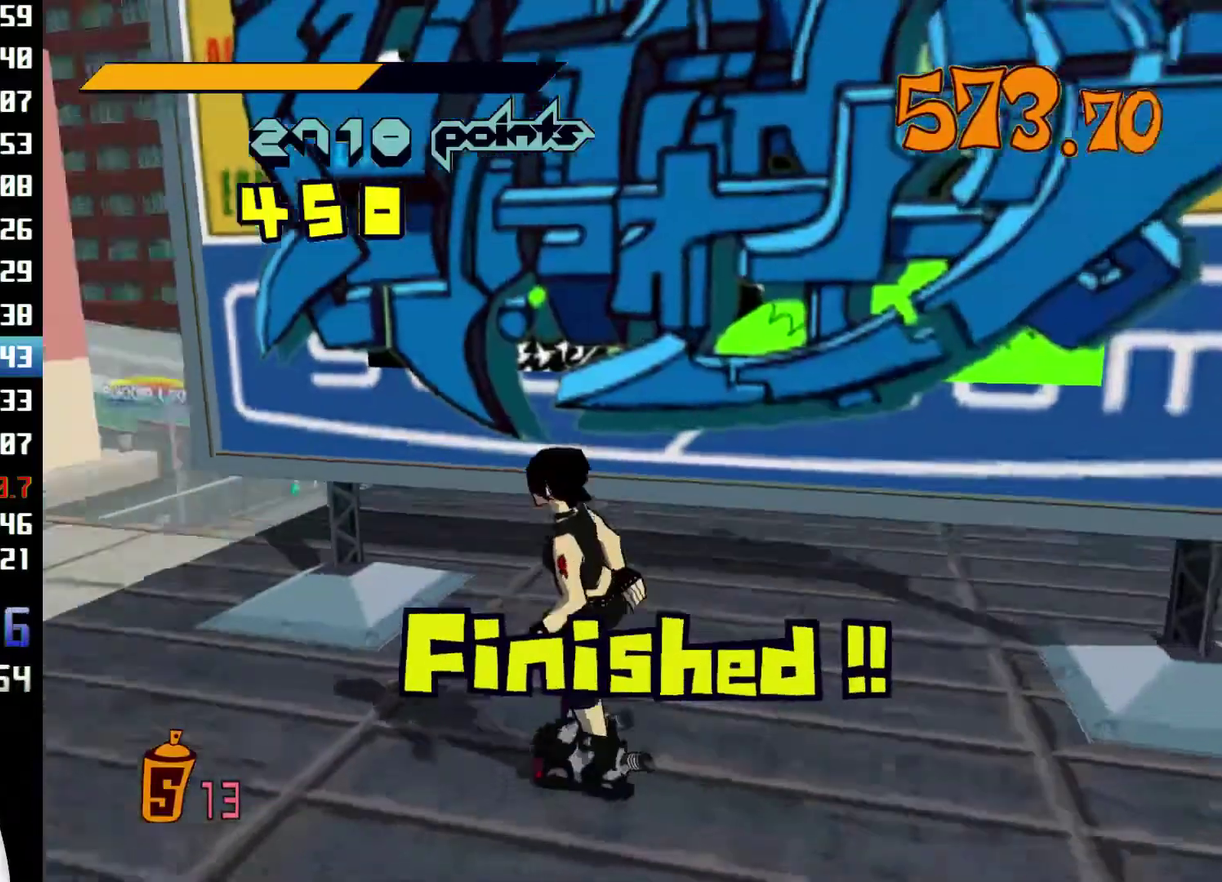
Gameplay with a controller (Xbox layout); each line is a JSON object with the inputs held at the frame after it. "events" lists button and stick changes between this image and that frame as [ms after this image, input, new state], when the widget could be followed in between. Not read: L1 L3 R1 R3.
{"buttons": ["R2"], "left_stick": "left", "right_stick": "center"}
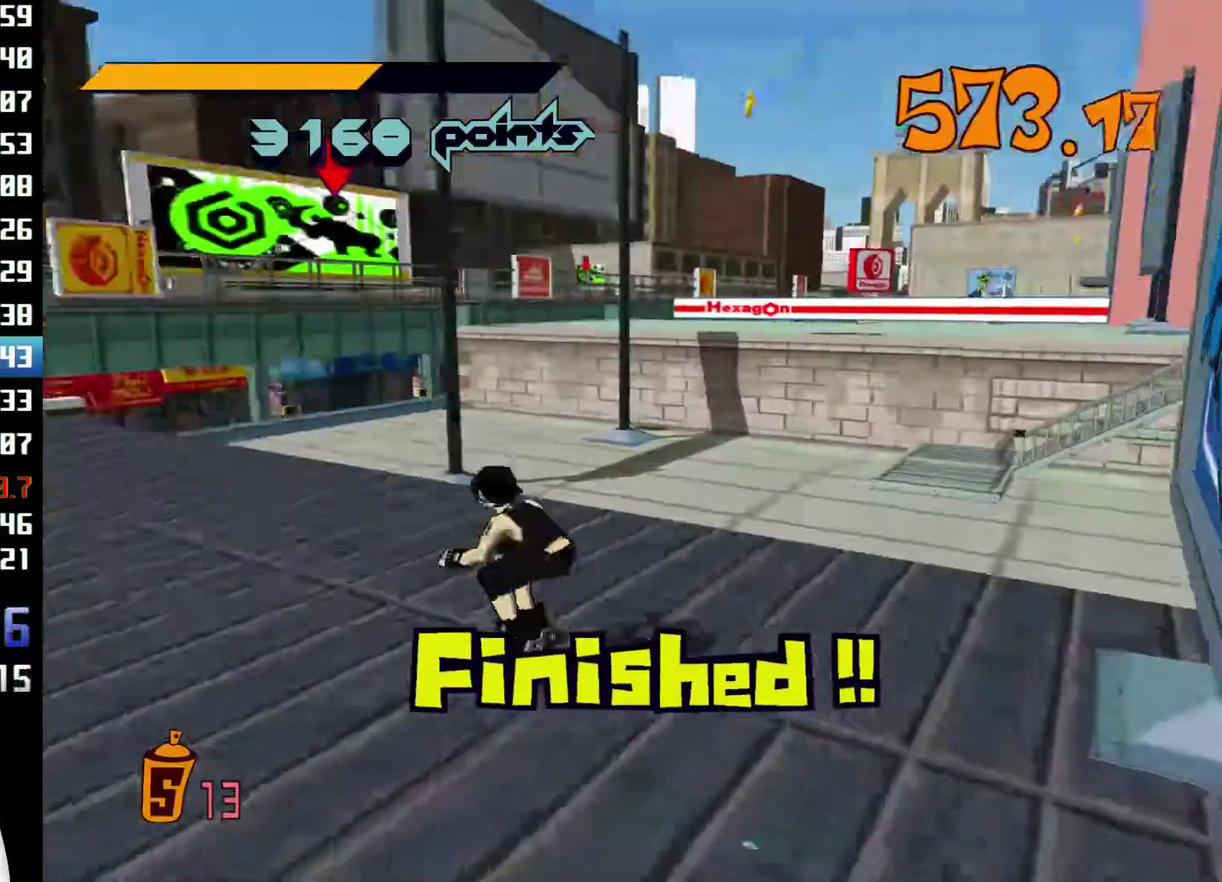
{"buttons": [], "left_stick": "up", "right_stick": "center", "events": [[33, "A", "down"], [133, "R2", "up"], [167, "A", "up"], [233, "right_stick", "left"], [267, "left_stick", "up-left"], [400, "right_stick", "center"], [467, "left_stick", "up"]]}
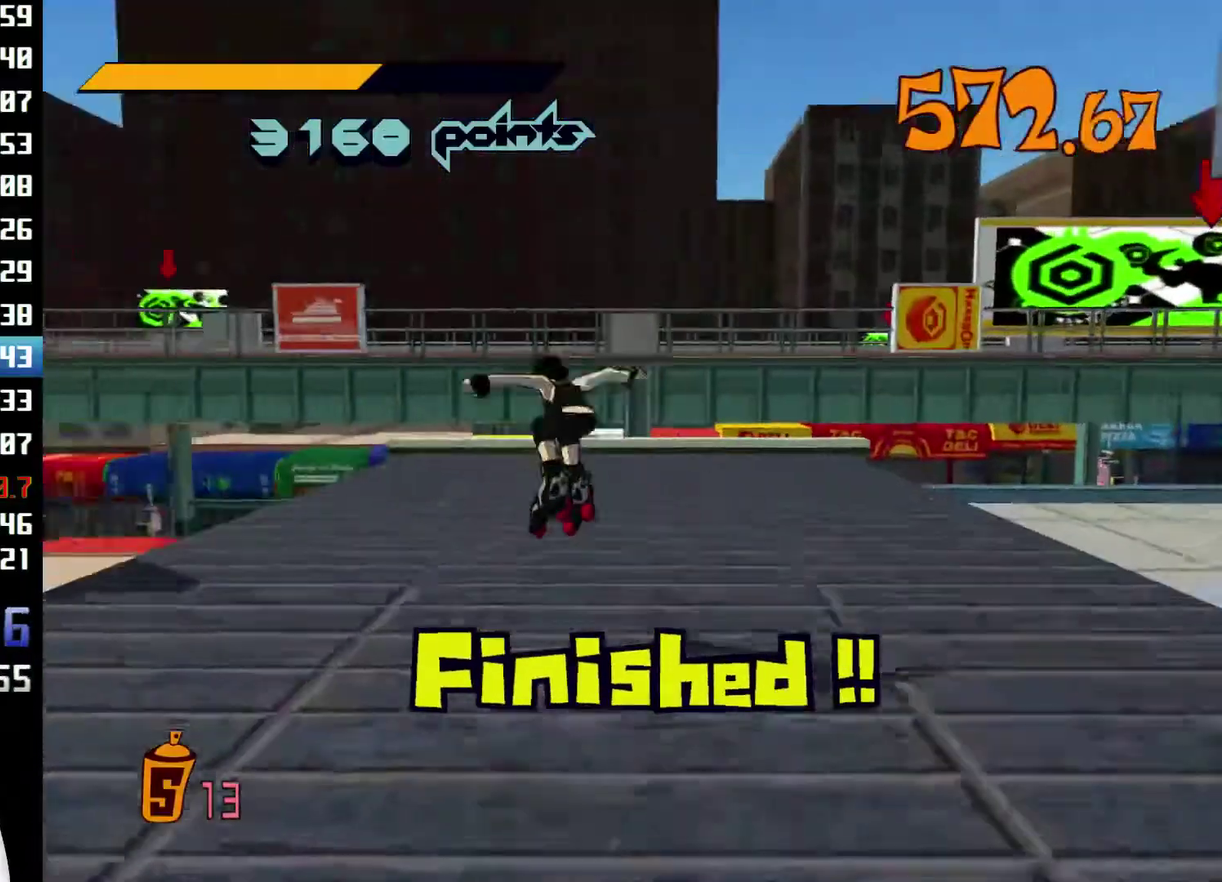
{"buttons": ["R2"], "left_stick": "up-right", "right_stick": "center", "events": [[100, "R2", "down"], [167, "left_stick", "up-right"]]}
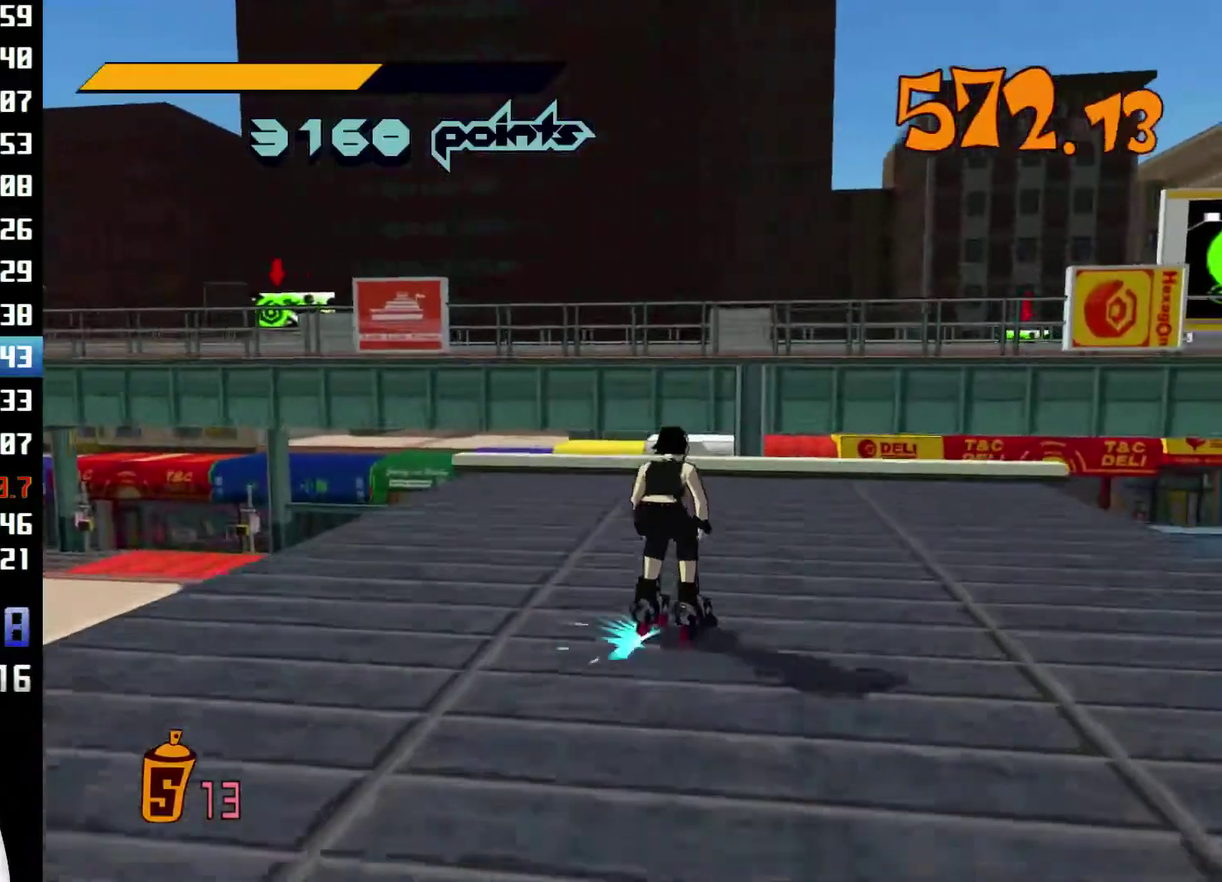
{"buttons": ["R2"], "left_stick": "up", "right_stick": "center", "events": [[33, "left_stick", "up"], [267, "left_stick", "up-right"], [400, "left_stick", "up"]]}
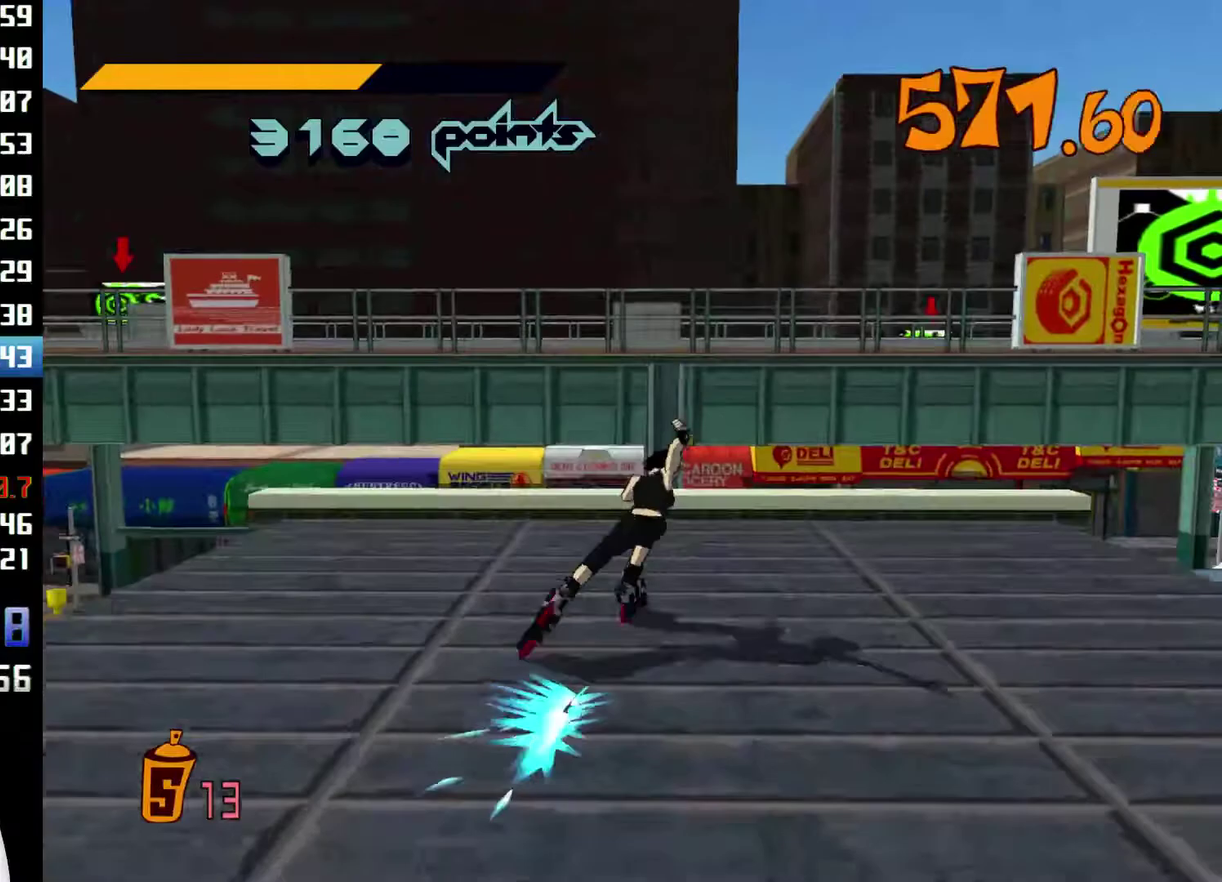
{"buttons": ["R2"], "left_stick": "up", "right_stick": "center", "events": [[200, "left_stick", "up-right"], [300, "left_stick", "up"]]}
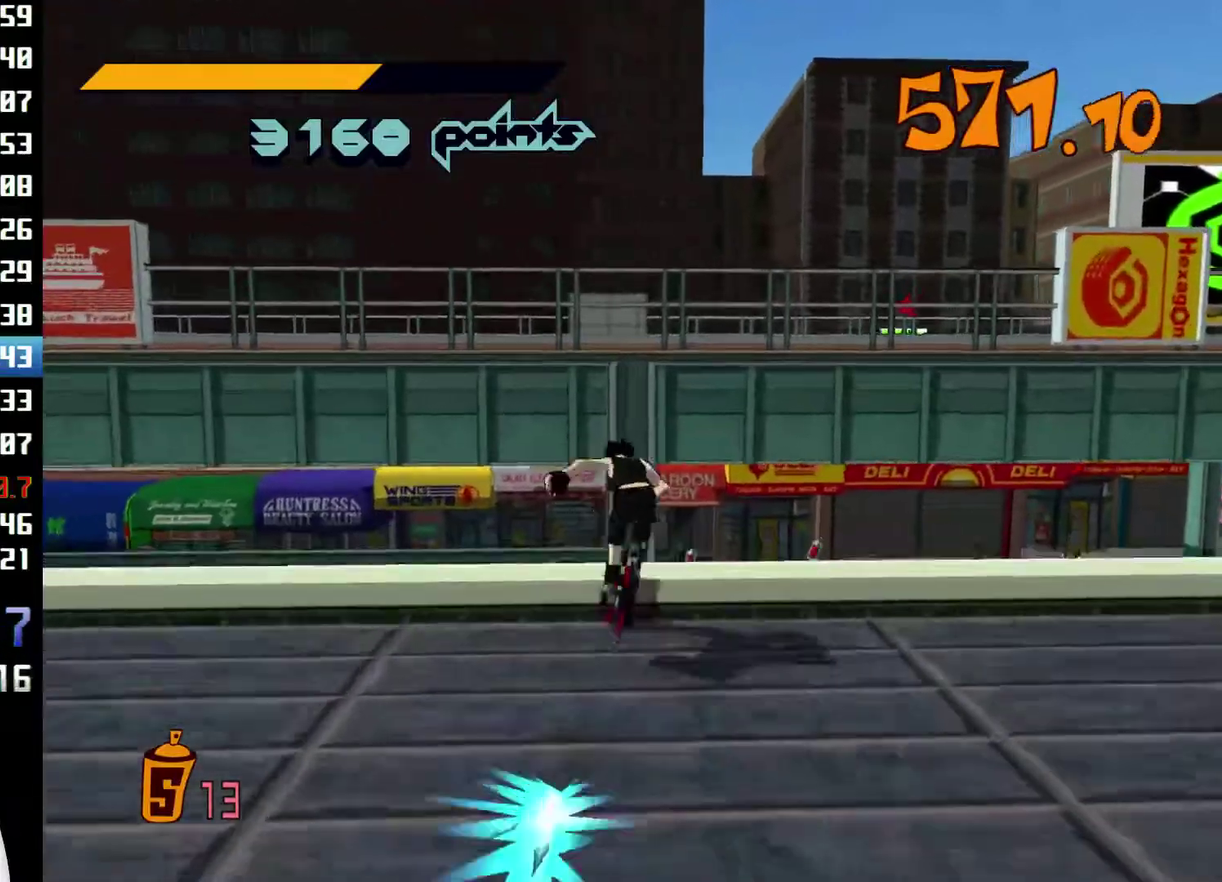
{"buttons": ["A"], "left_stick": "up", "right_stick": "center", "events": [[33, "R2", "up"], [67, "A", "down"]]}
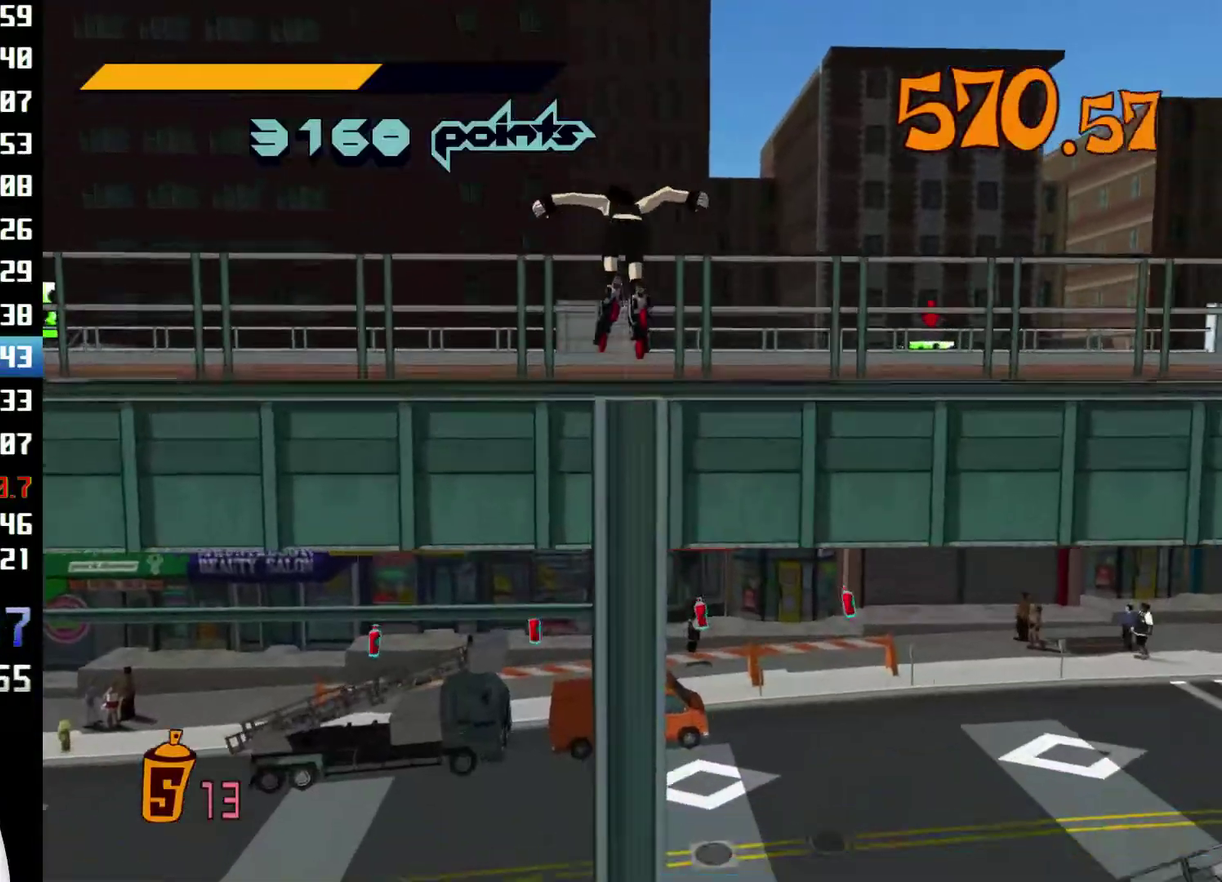
{"buttons": ["A"], "left_stick": "up-right", "right_stick": "center", "events": [[167, "A", "up"], [167, "left_stick", "up-right"], [433, "A", "down"]]}
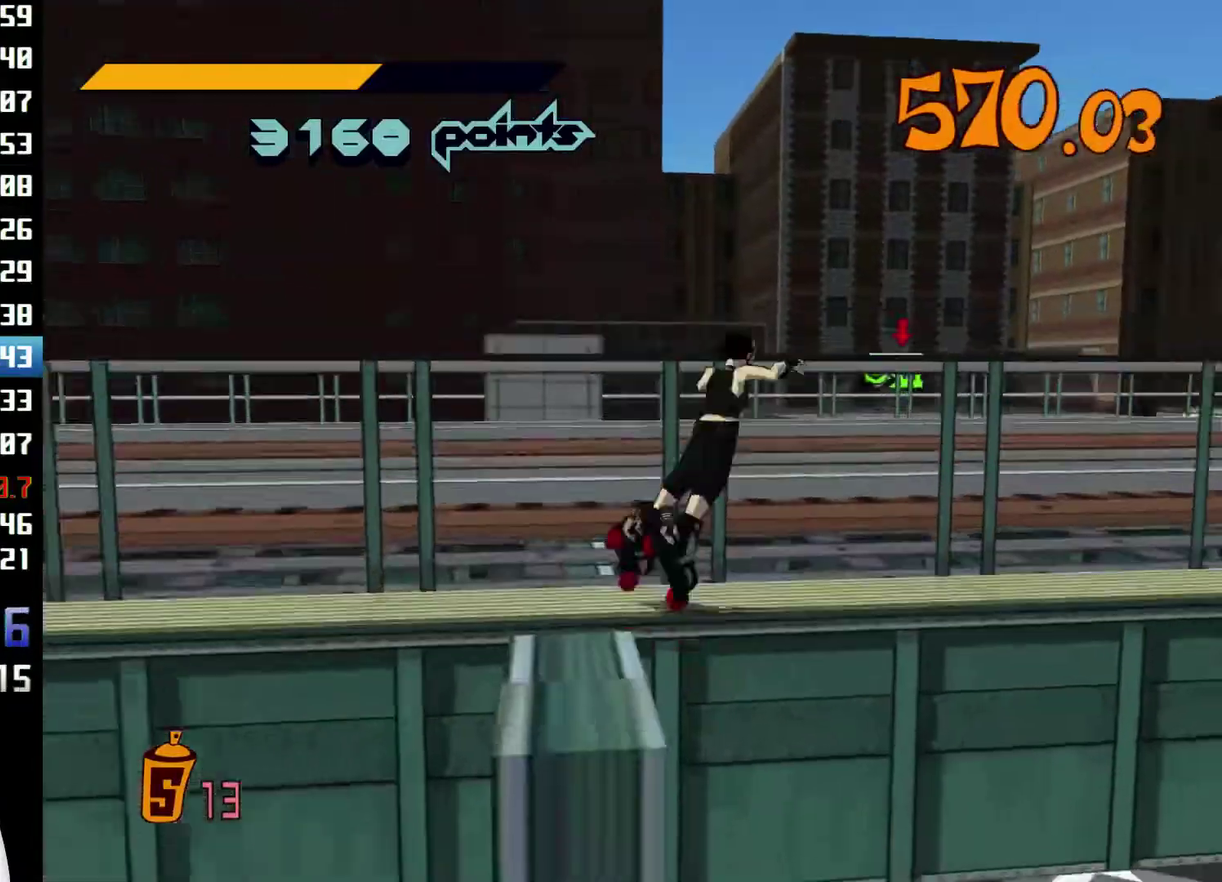
{"buttons": ["A"], "left_stick": "up-right", "right_stick": "center", "events": [[333, "A", "up"], [400, "A", "down"]]}
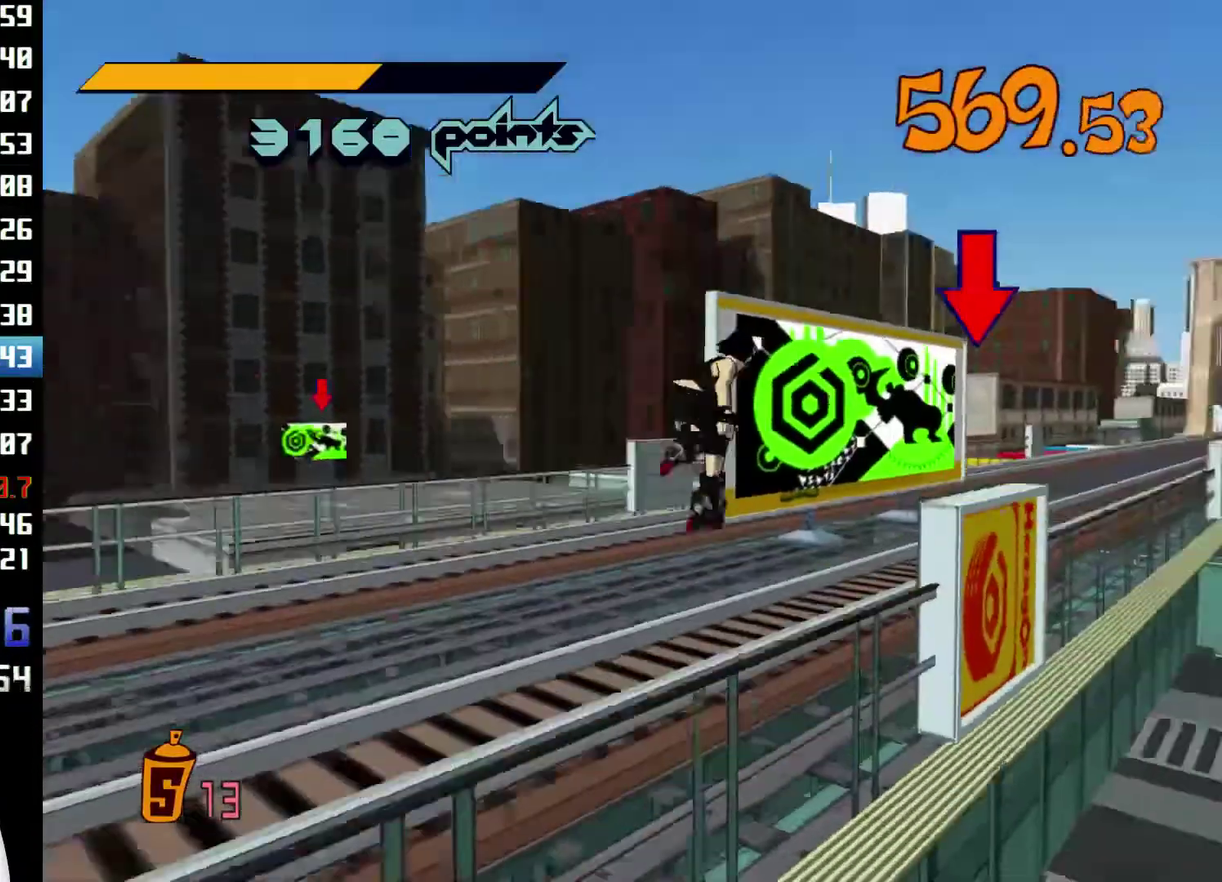
{"buttons": ["X"], "left_stick": "left", "right_stick": "center", "events": [[133, "left_stick", "up"], [300, "left_stick", "left"], [367, "A", "up"], [500, "X", "down"]]}
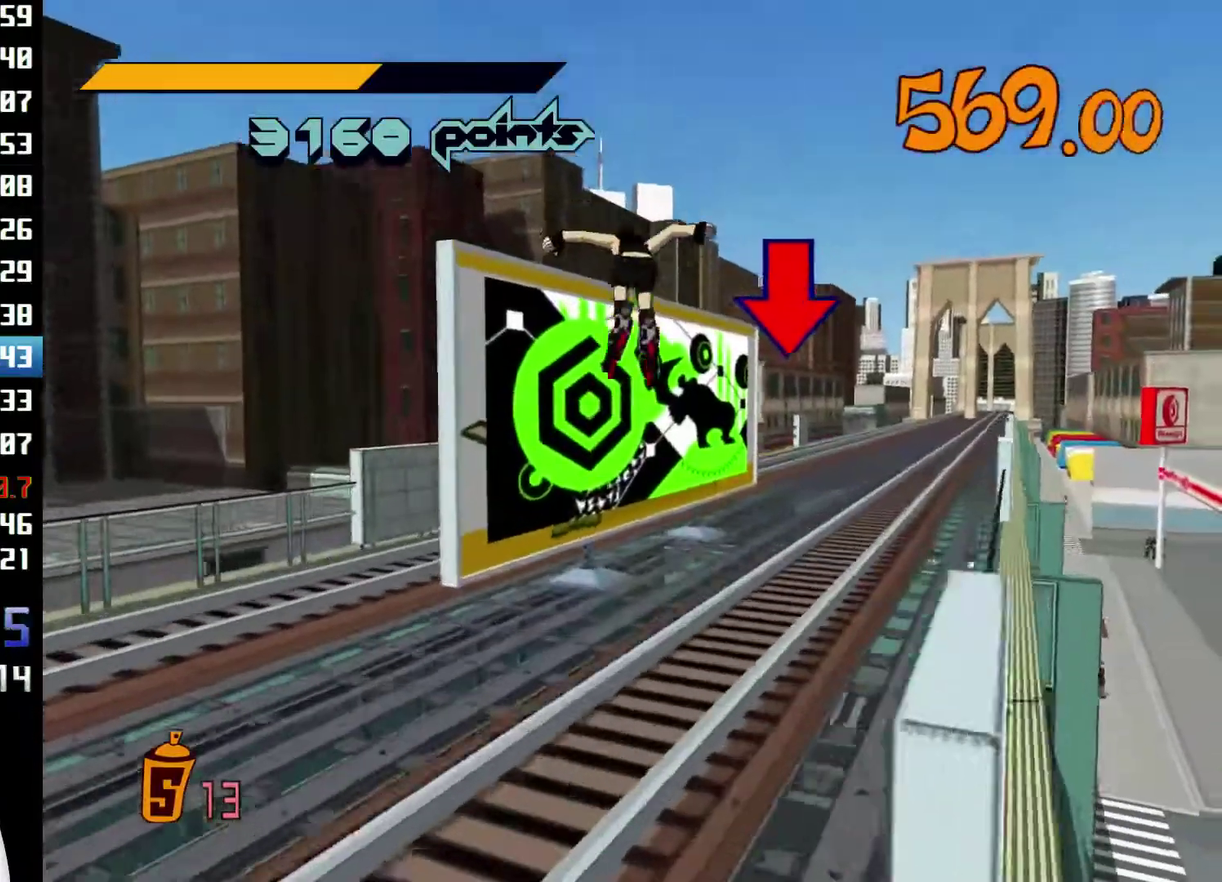
{"buttons": ["X"], "left_stick": "center", "right_stick": "center", "events": [[33, "X", "up"], [100, "X", "down"], [133, "Y", "down"], [200, "X", "up"], [200, "left_stick", "up-right"], [233, "X", "down"], [300, "X", "up"], [300, "Y", "up"], [333, "left_stick", "left"], [367, "X", "down"], [400, "X", "up"], [467, "left_stick", "center"], [500, "X", "down"]]}